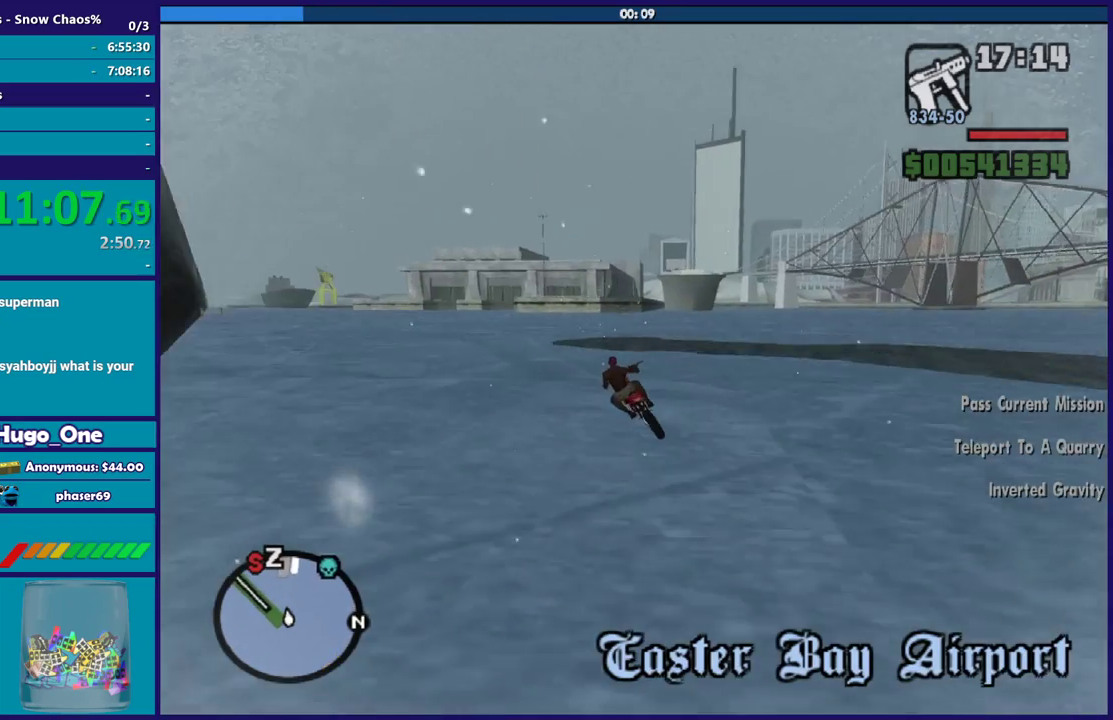
Gameplay with a controller (Xbox layout); each line is a JSON object with the inputs held at the frame after it. "events" lists button and stick changes between this image and that frame as [ms after this image, input, new state], when the widget could be followed in between.
{"buttons": ["A"], "left_stick": "left", "right_stick": "center", "events": [[34, "right_stick", "down-left"], [301, "left_stick", "left"], [301, "right_stick", "center"], [367, "A", "down"]]}
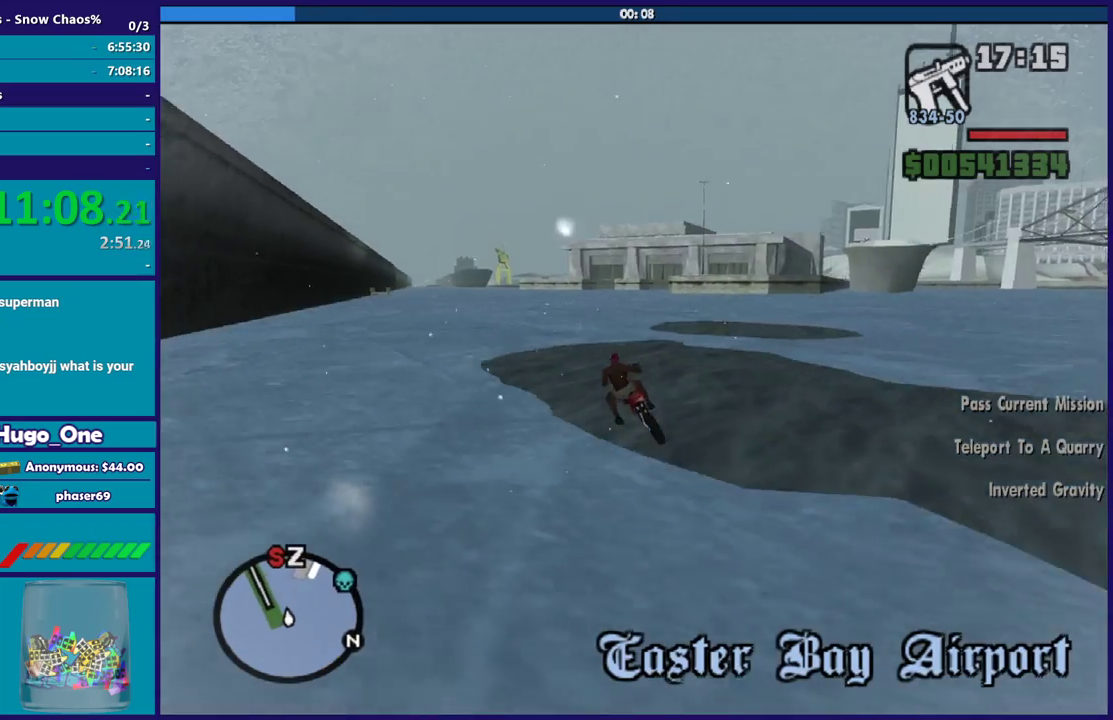
{"buttons": ["R2"], "left_stick": "left", "right_stick": "down-left", "events": [[167, "A", "up"], [334, "right_stick", "down-left"], [500, "R2", "down"]]}
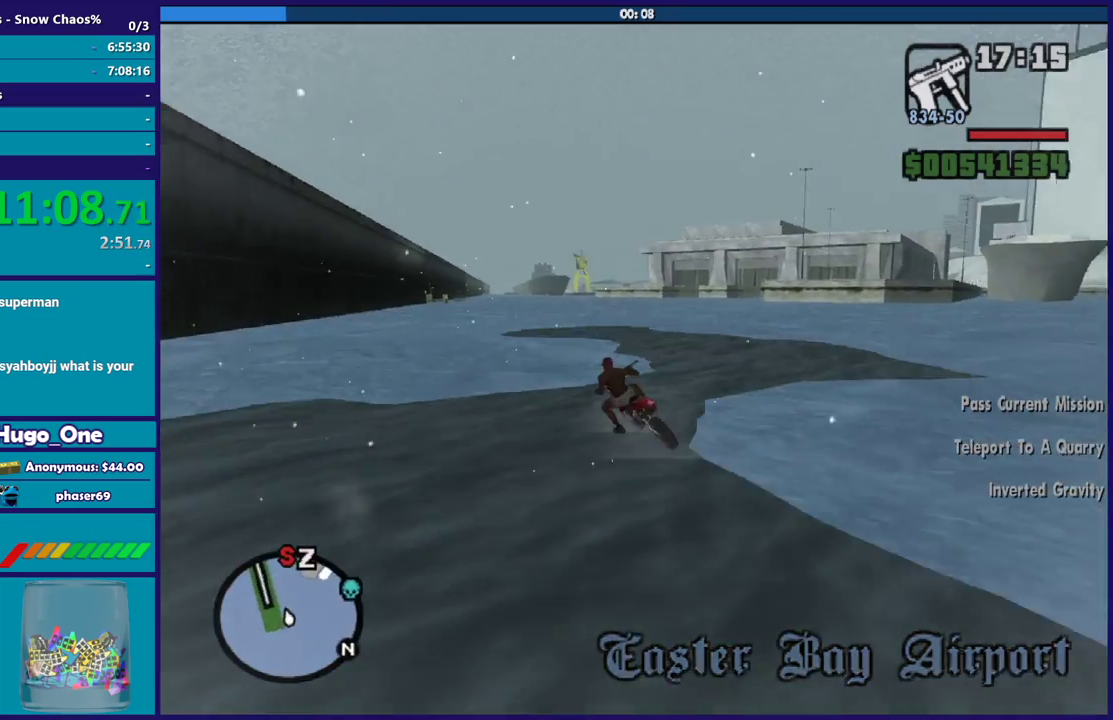
{"buttons": ["R2"], "left_stick": "center", "right_stick": "up-left", "events": [[34, "right_stick", "left"], [201, "right_stick", "up-left"], [334, "left_stick", "down-left"], [434, "left_stick", "center"]]}
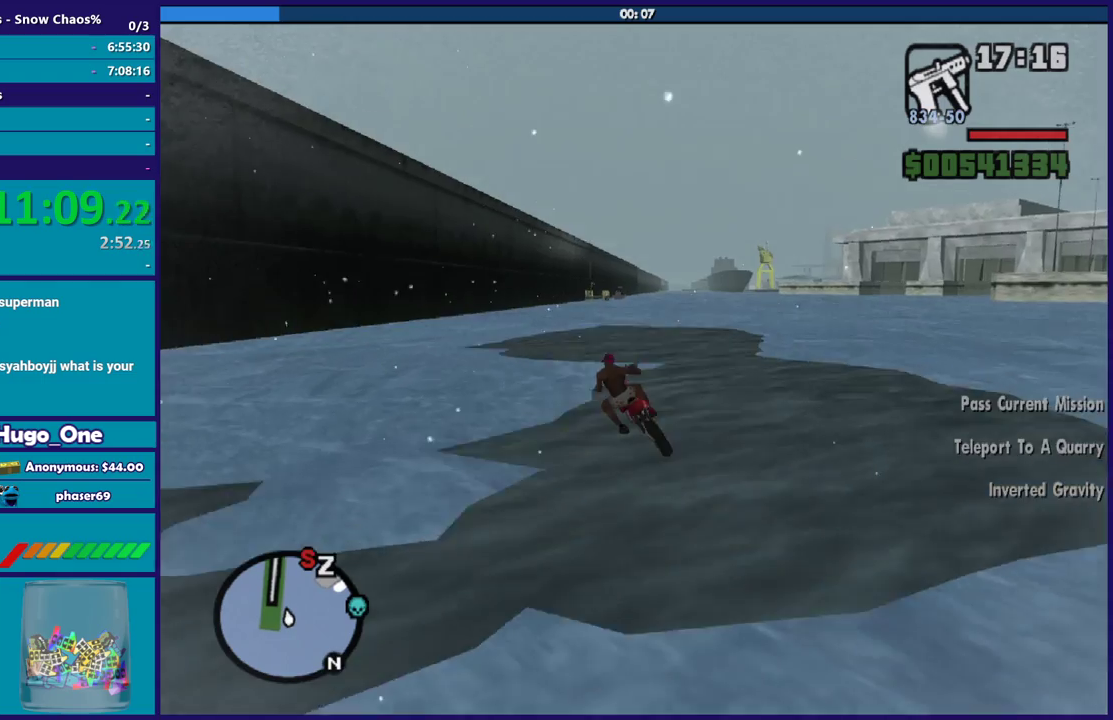
{"buttons": ["R2"], "left_stick": "center", "right_stick": "center", "events": [[67, "left_stick", "left"], [67, "right_stick", "center"], [400, "left_stick", "up-left"], [500, "left_stick", "center"]]}
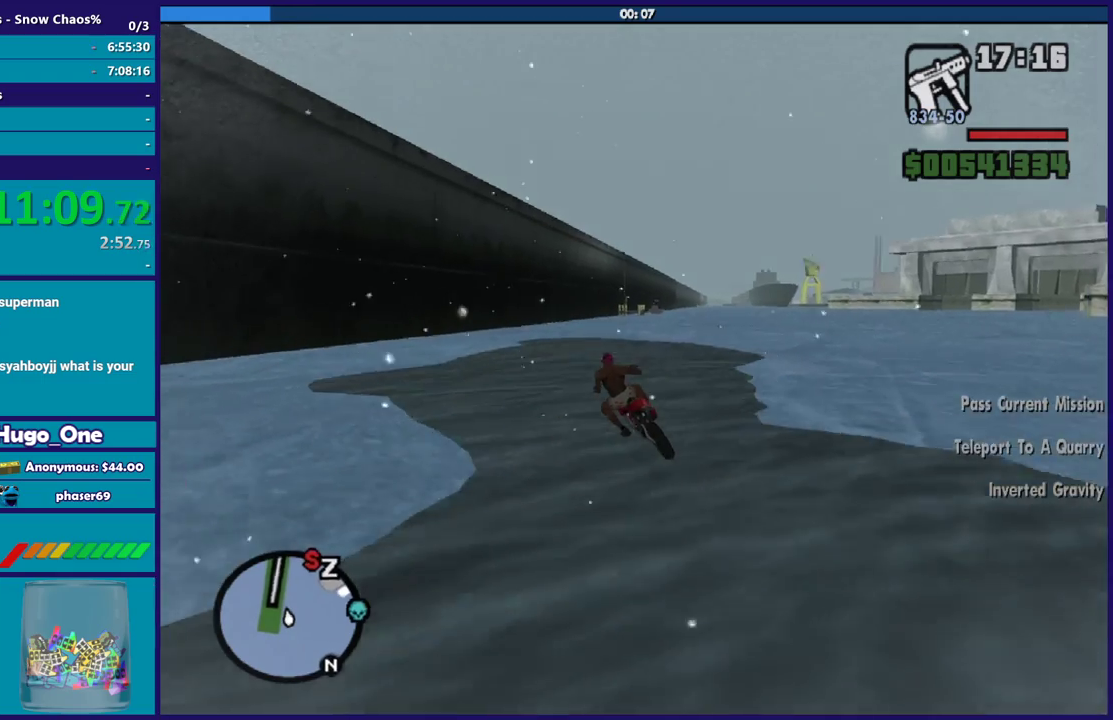
{"buttons": ["R2"], "left_stick": "down-right", "right_stick": "center", "events": [[301, "left_stick", "down-right"]]}
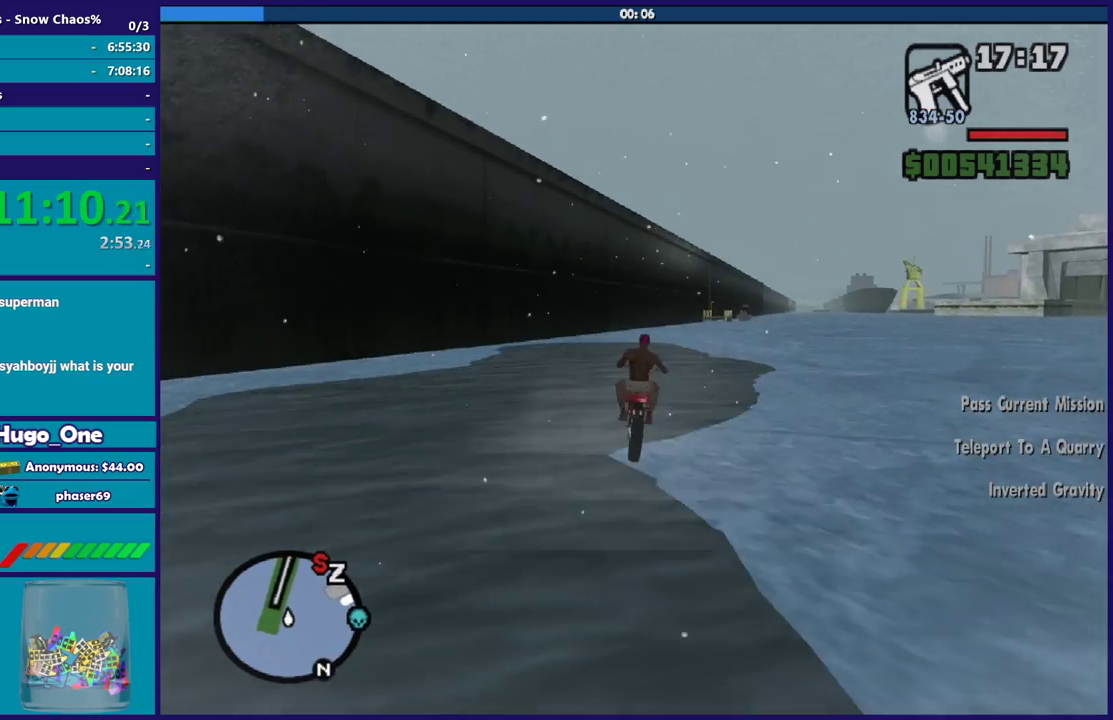
{"buttons": ["R2"], "left_stick": "down-right", "right_stick": "right", "events": [[67, "right_stick", "down-right"], [233, "right_stick", "right"], [367, "right_stick", "down-right"], [500, "right_stick", "right"]]}
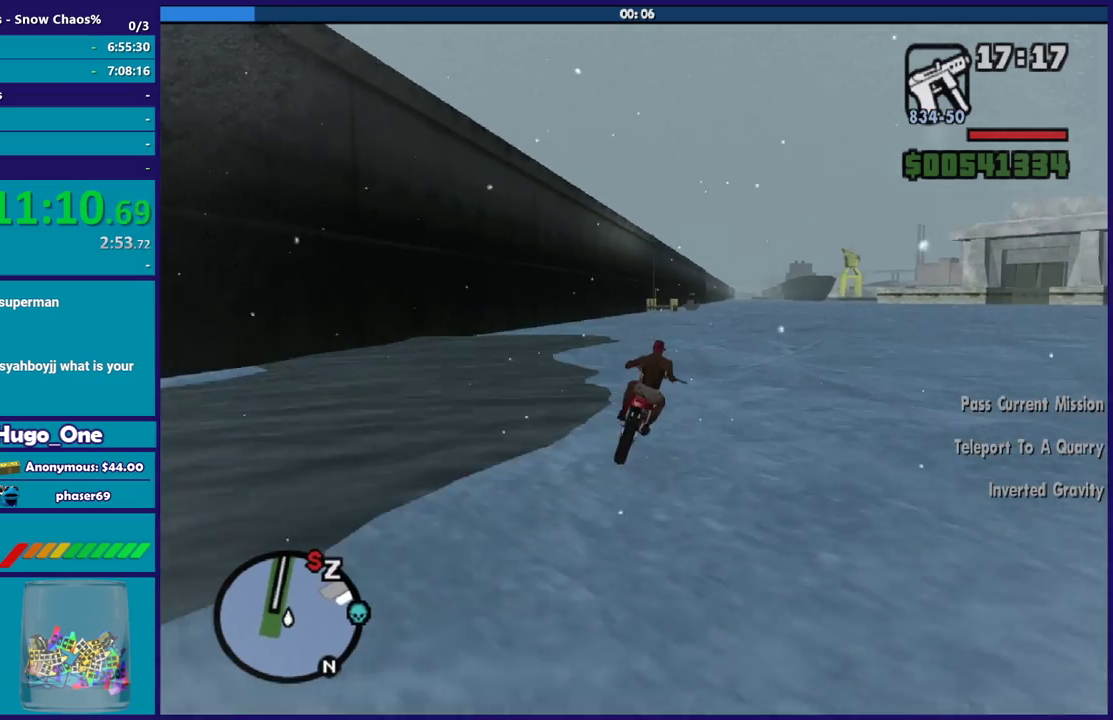
{"buttons": ["R2"], "left_stick": "up-left", "right_stick": "center", "events": [[67, "left_stick", "up-left"], [134, "right_stick", "center"], [201, "left_stick", "center"], [301, "left_stick", "up-left"]]}
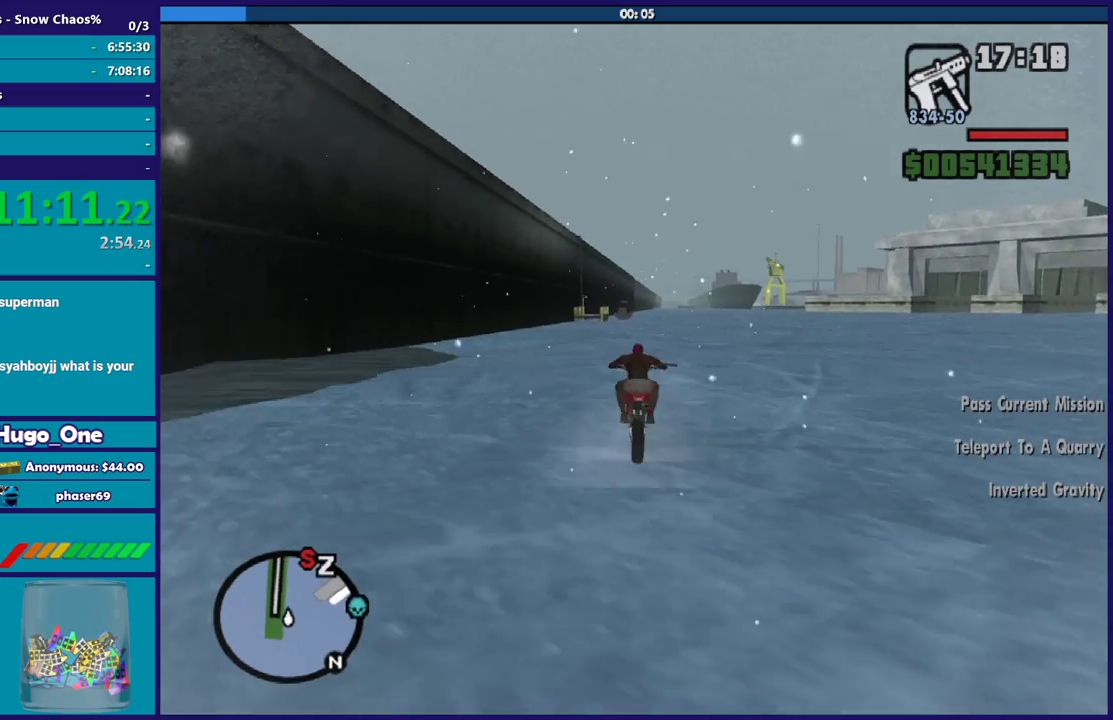
{"buttons": ["R2"], "left_stick": "up", "right_stick": "center", "events": [[133, "left_stick", "center"], [200, "left_stick", "up-left"], [367, "left_stick", "right"], [467, "left_stick", "up"]]}
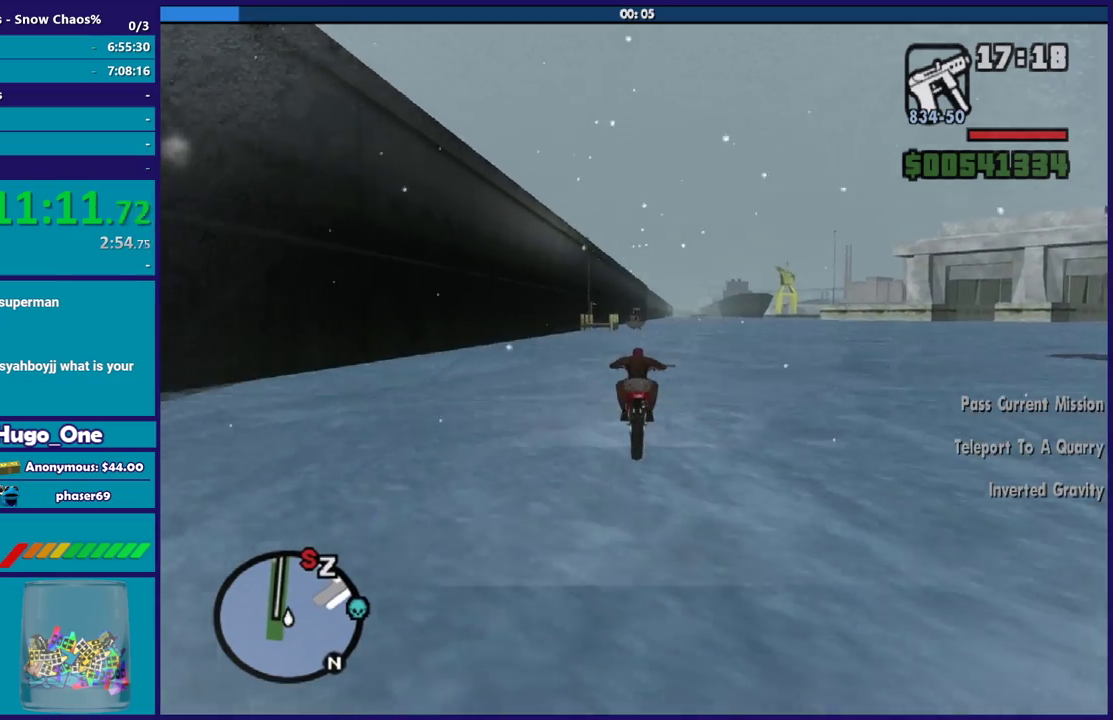
{"buttons": ["R2"], "left_stick": "up", "right_stick": "center", "events": []}
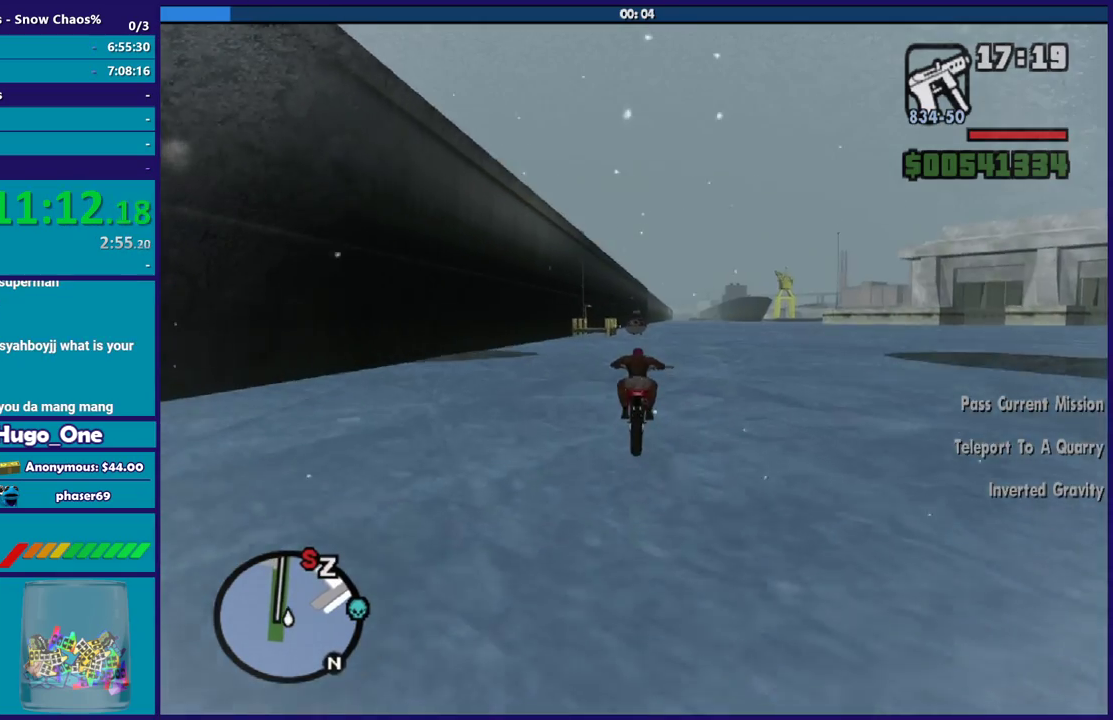
{"buttons": ["R2"], "left_stick": "right", "right_stick": "center", "events": [[133, "left_stick", "up-right"], [267, "left_stick", "up-left"], [367, "left_stick", "right"]]}
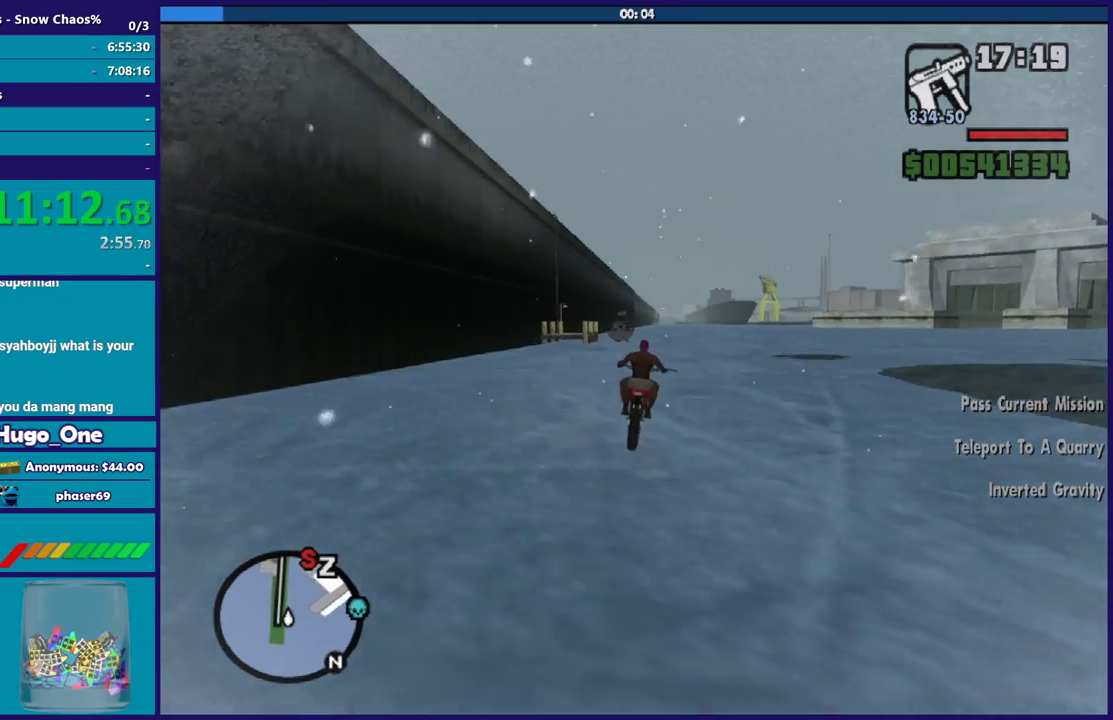
{"buttons": ["R2"], "left_stick": "center", "right_stick": "center", "events": [[100, "left_stick", "up"], [301, "left_stick", "up-left"], [467, "left_stick", "center"]]}
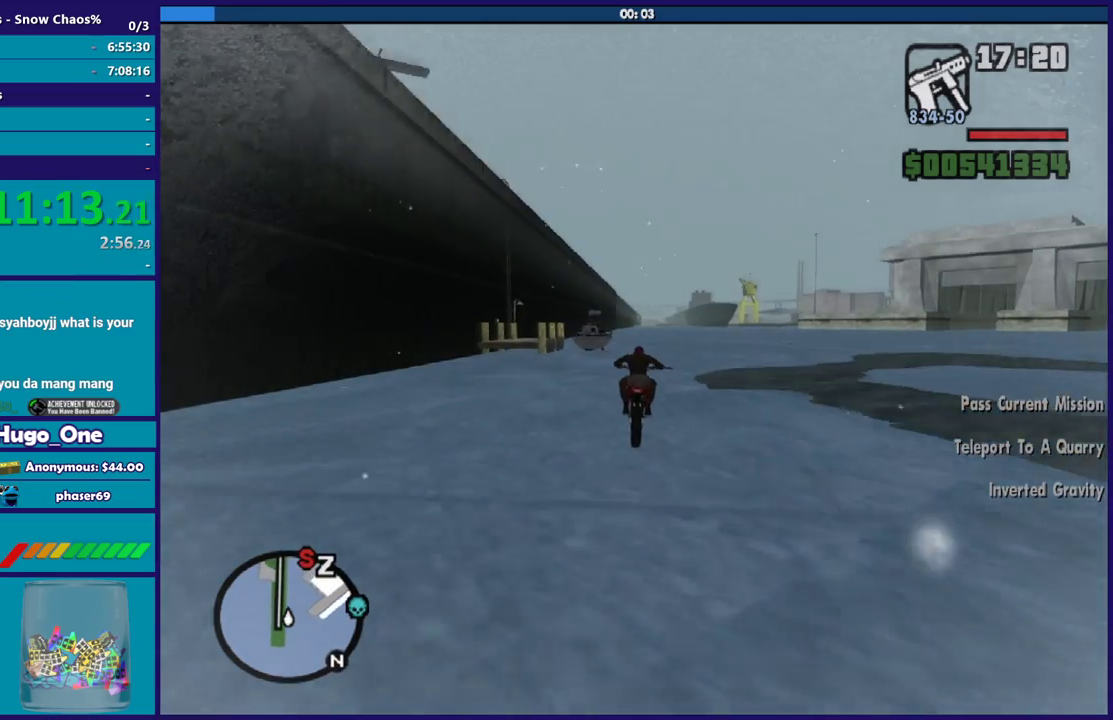
{"buttons": ["R2"], "left_stick": "up-left", "right_stick": "center", "events": [[33, "left_stick", "up"], [167, "left_stick", "center"], [233, "left_stick", "up-left"], [367, "left_stick", "center"], [434, "left_stick", "up-left"]]}
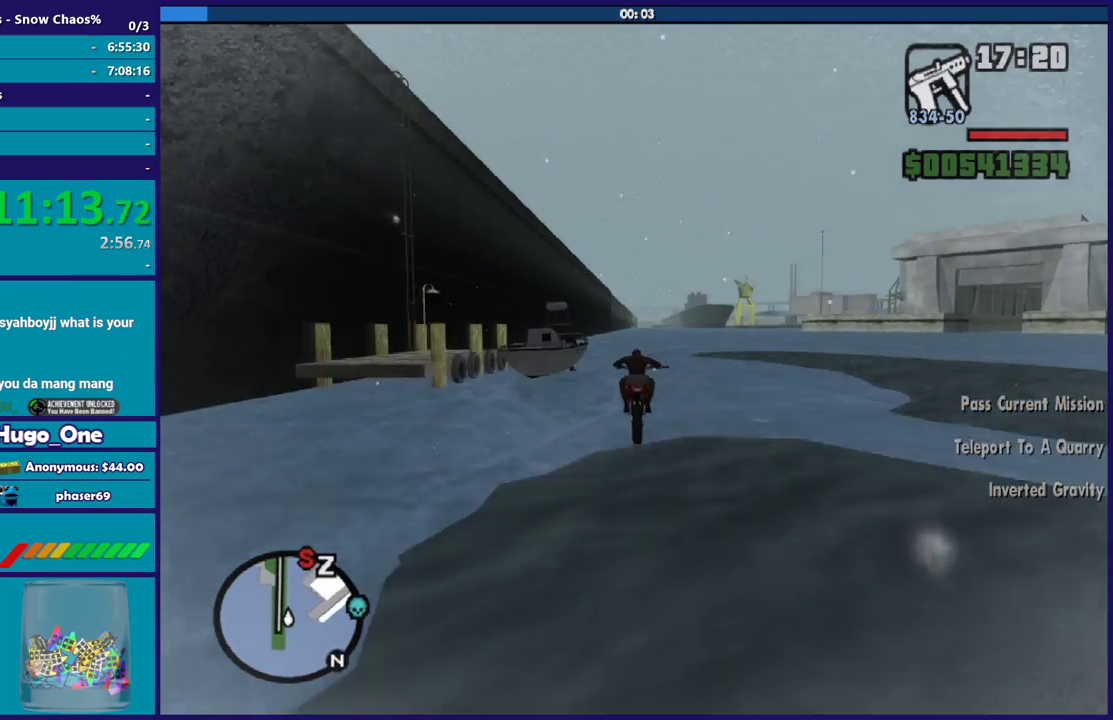
{"buttons": ["R2"], "left_stick": "center", "right_stick": "center", "events": [[100, "left_stick", "center"], [167, "left_stick", "up"], [301, "left_stick", "center"], [367, "left_stick", "up-left"], [501, "left_stick", "center"]]}
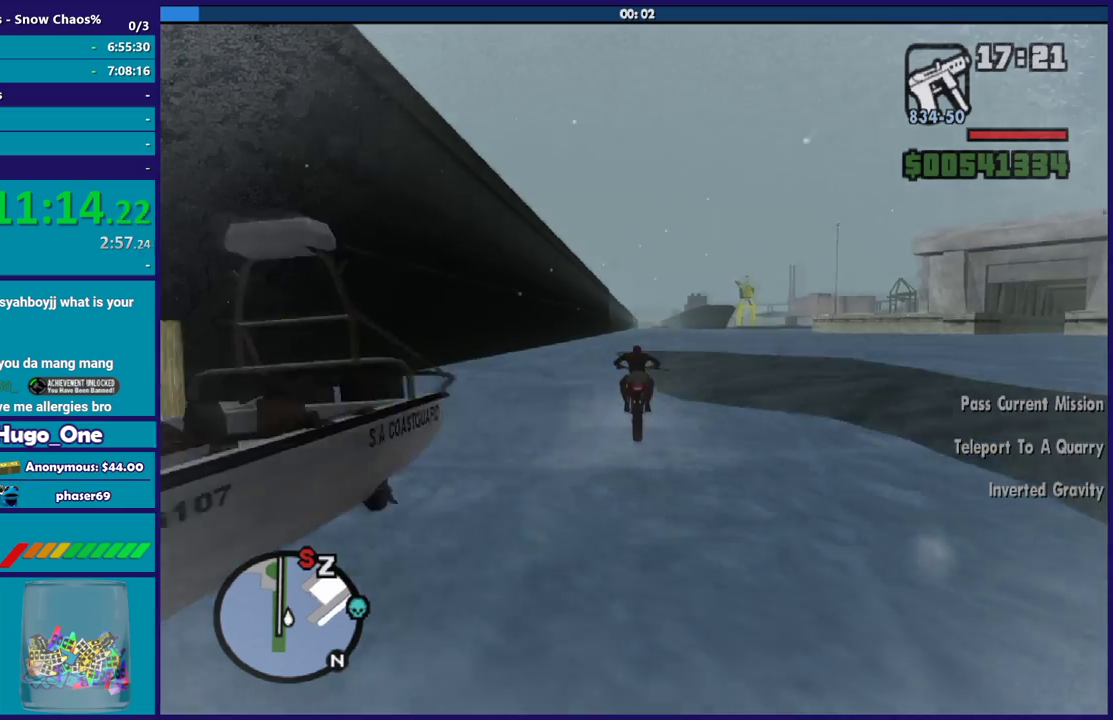
{"buttons": ["R2"], "left_stick": "up", "right_stick": "center", "events": [[67, "left_stick", "up-left"], [200, "left_stick", "center"], [300, "left_stick", "up"], [434, "left_stick", "center"], [500, "left_stick", "up"]]}
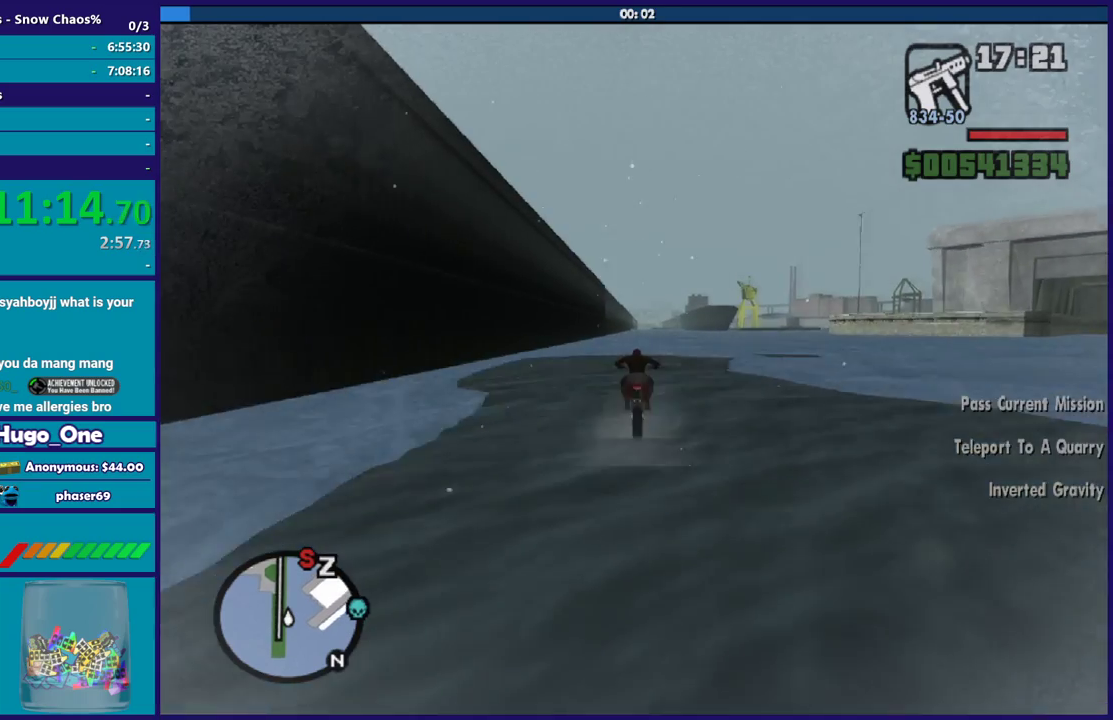
{"buttons": ["R2"], "left_stick": "up", "right_stick": "center", "events": [[134, "left_stick", "center"], [234, "left_stick", "up"]]}
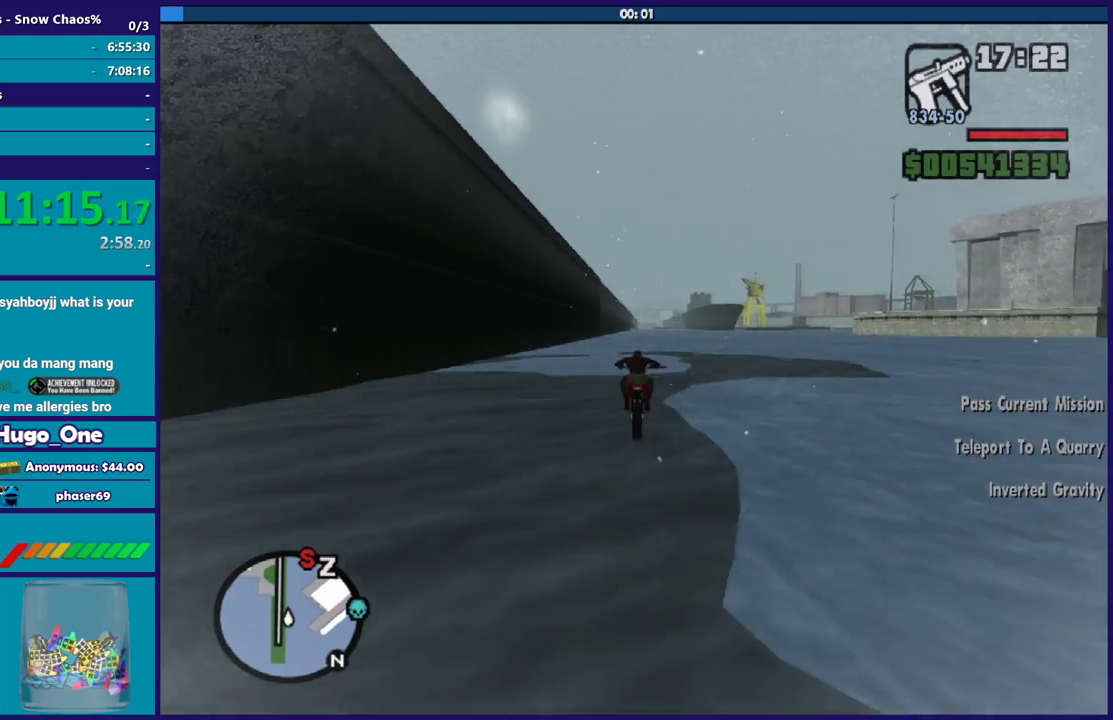
{"buttons": ["R2"], "left_stick": "up", "right_stick": "center", "events": [[100, "left_stick", "down-right"], [167, "left_stick", "up"], [334, "left_stick", "right"], [400, "left_stick", "up"]]}
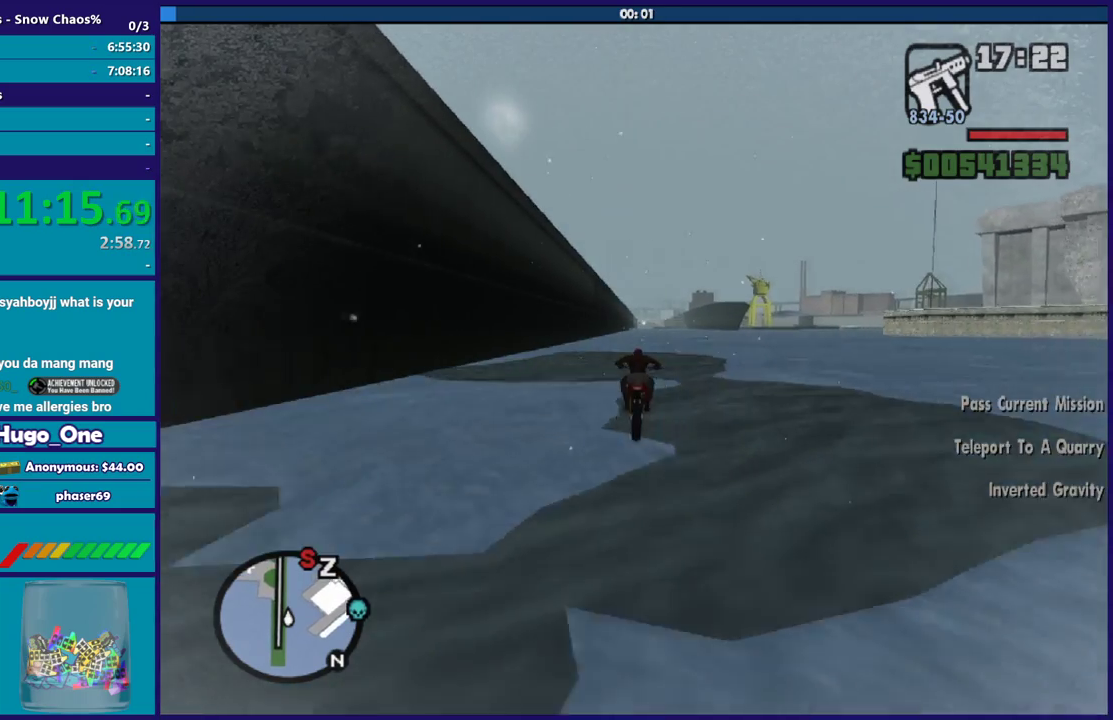
{"buttons": ["R2"], "left_stick": "center", "right_stick": "center", "events": [[267, "left_stick", "right"], [367, "left_stick", "up"], [501, "left_stick", "center"]]}
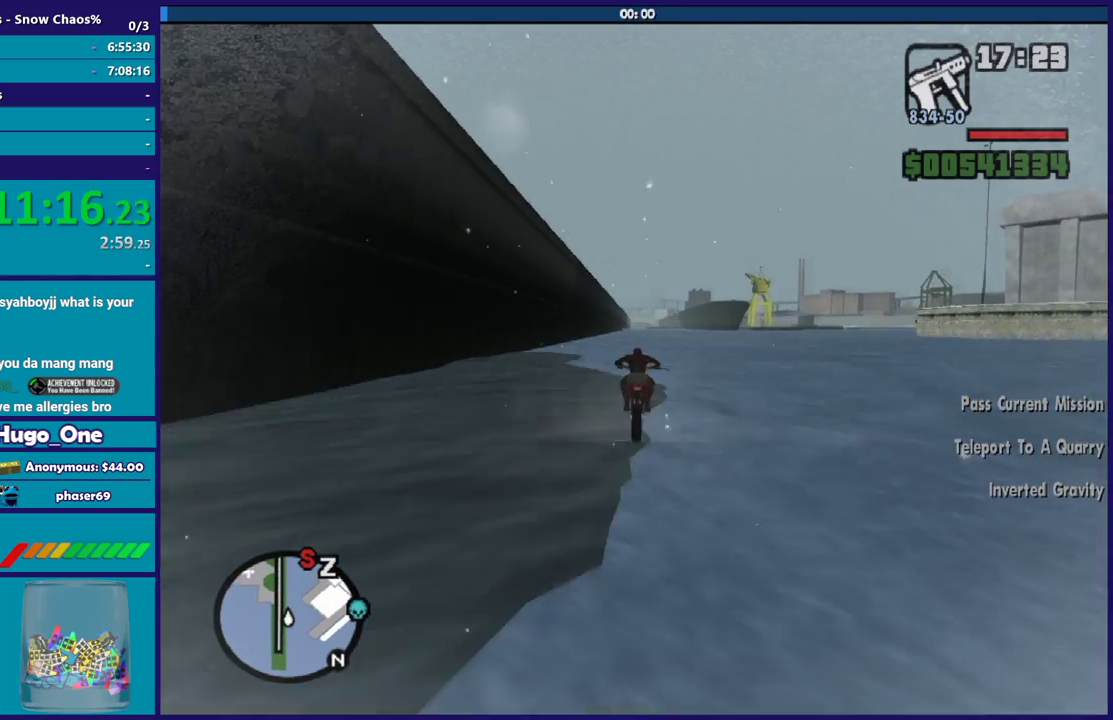
{"buttons": ["R2"], "left_stick": "up-left", "right_stick": "center", "events": [[67, "left_stick", "up"], [200, "left_stick", "center"], [267, "left_stick", "up"], [467, "left_stick", "up-left"]]}
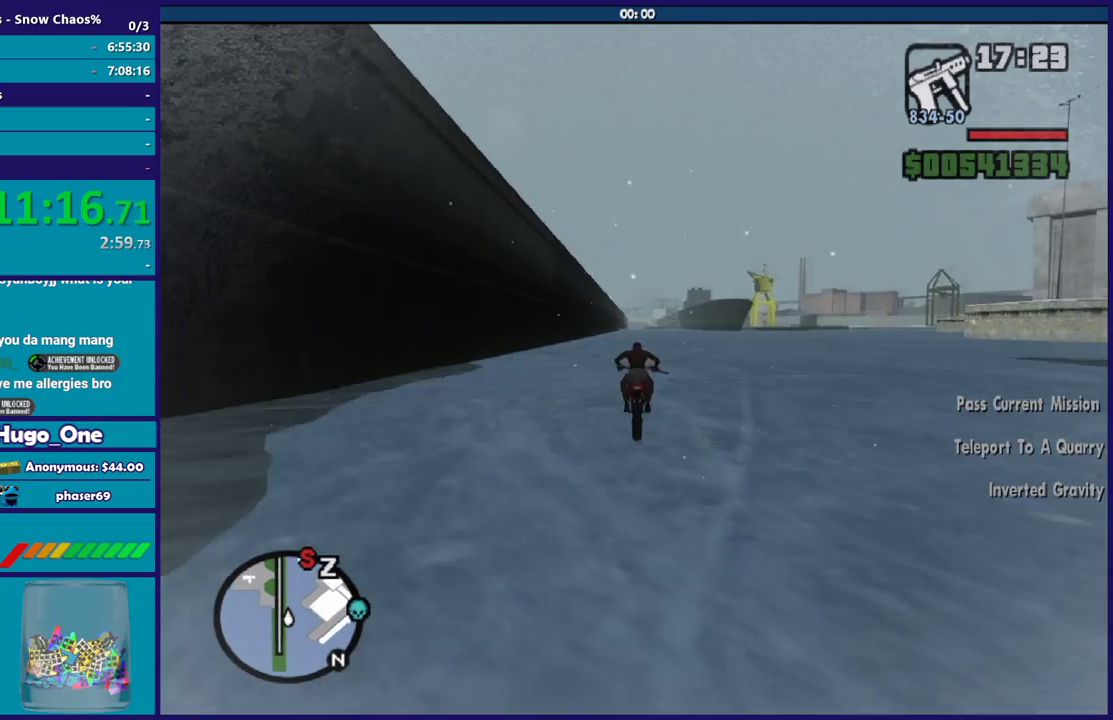
{"buttons": ["R2"], "left_stick": "up-left", "right_stick": "center", "events": []}
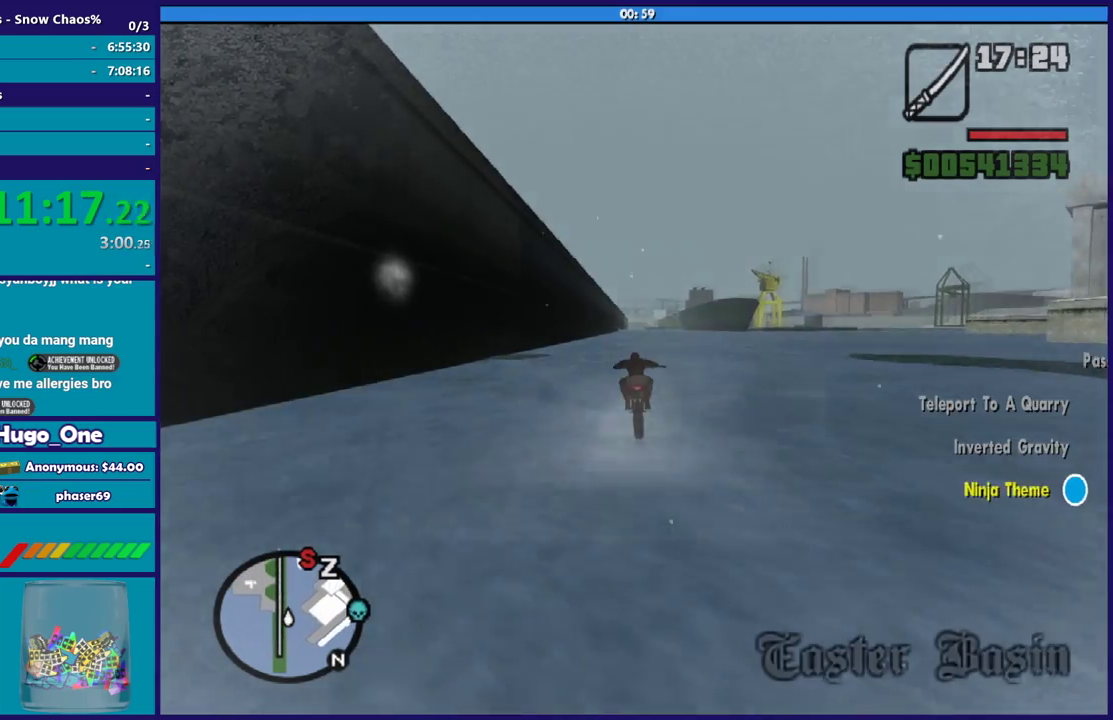
{"buttons": ["R2"], "left_stick": "up", "right_stick": "center", "events": [[434, "left_stick", "up"]]}
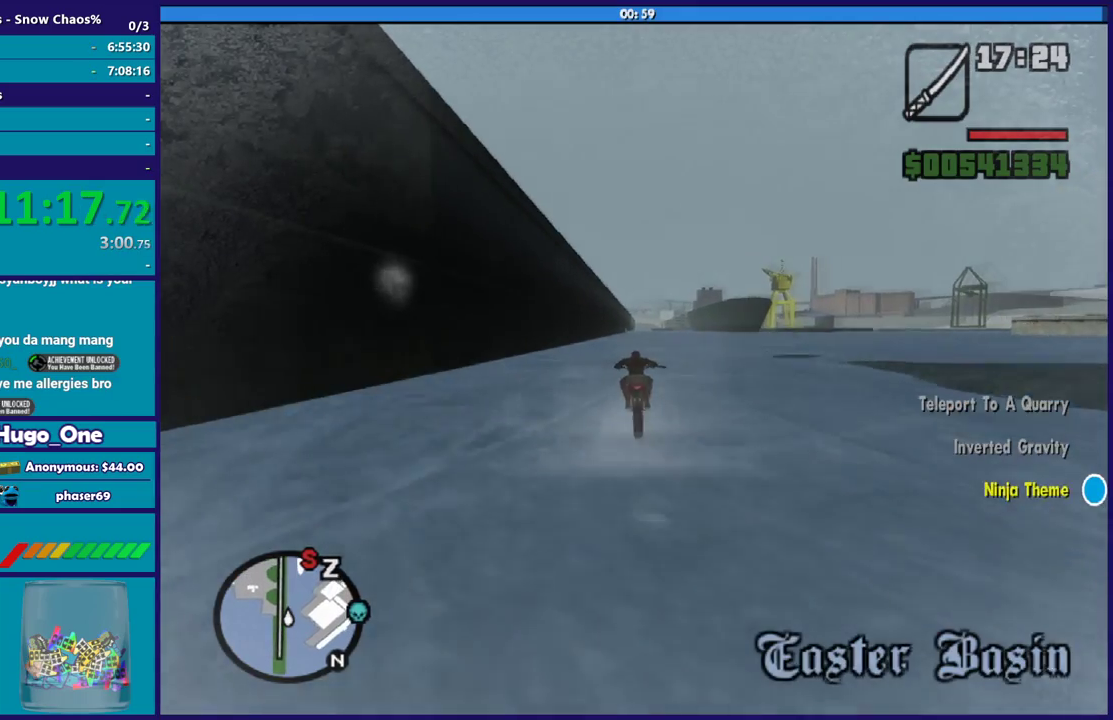
{"buttons": ["R2"], "left_stick": "up-left", "right_stick": "center", "events": [[100, "left_stick", "center"], [167, "left_stick", "up"], [401, "left_stick", "up-left"]]}
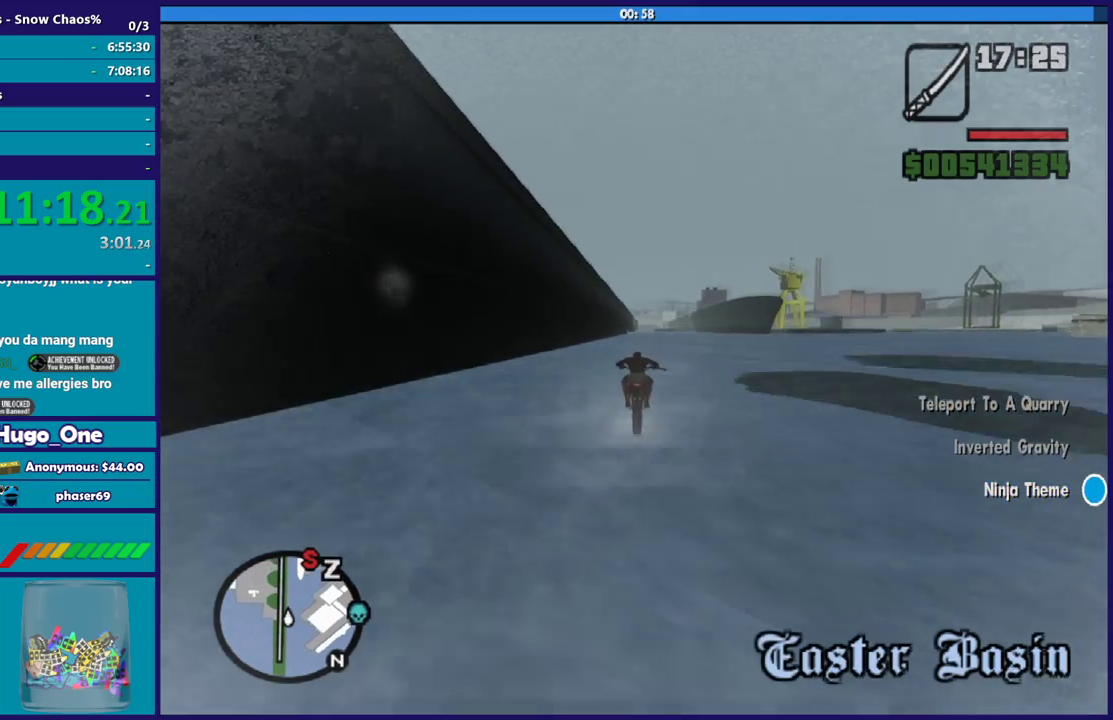
{"buttons": ["R2"], "left_stick": "center", "right_stick": "center", "events": [[33, "left_stick", "center"], [100, "left_stick", "up"], [367, "left_stick", "up-left"], [467, "left_stick", "center"]]}
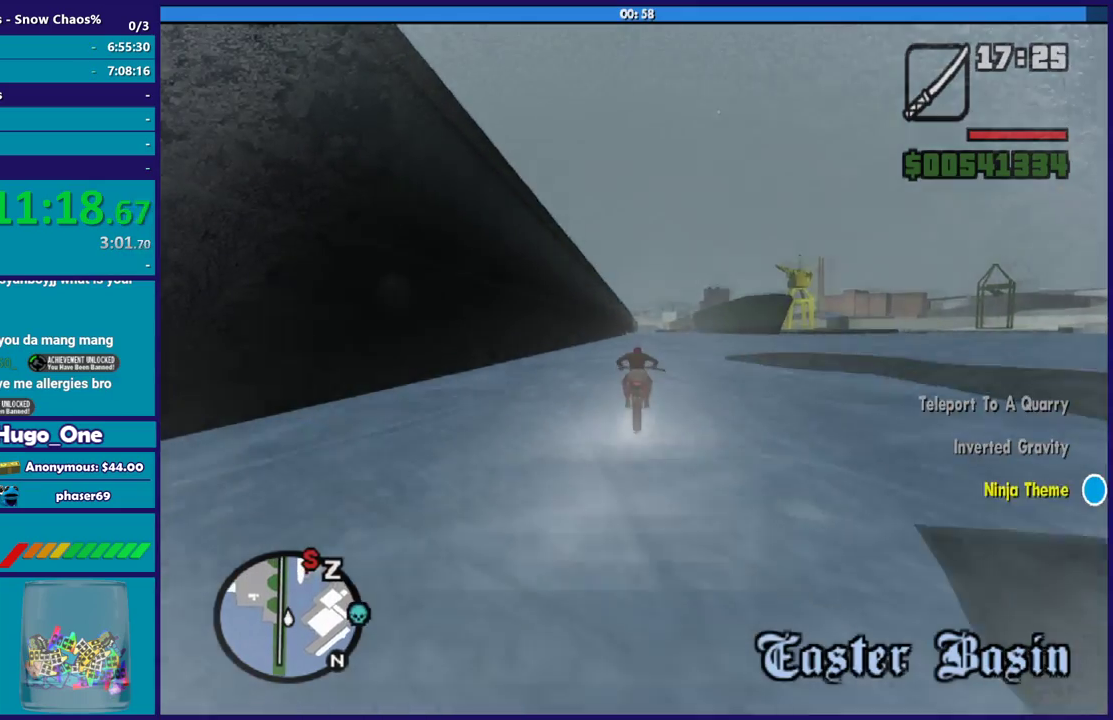
{"buttons": ["R2"], "left_stick": "up", "right_stick": "center", "events": [[34, "left_stick", "up"], [167, "left_stick", "center"], [267, "left_stick", "up"], [401, "left_stick", "center"], [467, "left_stick", "up"]]}
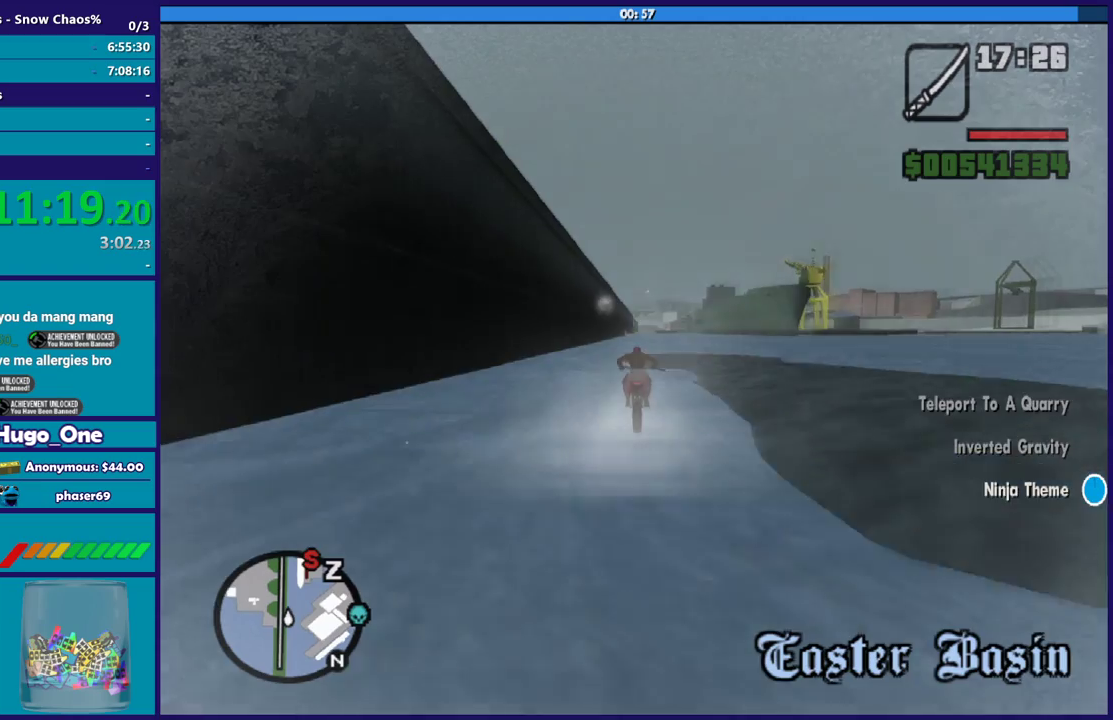
{"buttons": ["R2"], "left_stick": "up", "right_stick": "center", "events": [[300, "left_stick", "center"], [400, "left_stick", "up"]]}
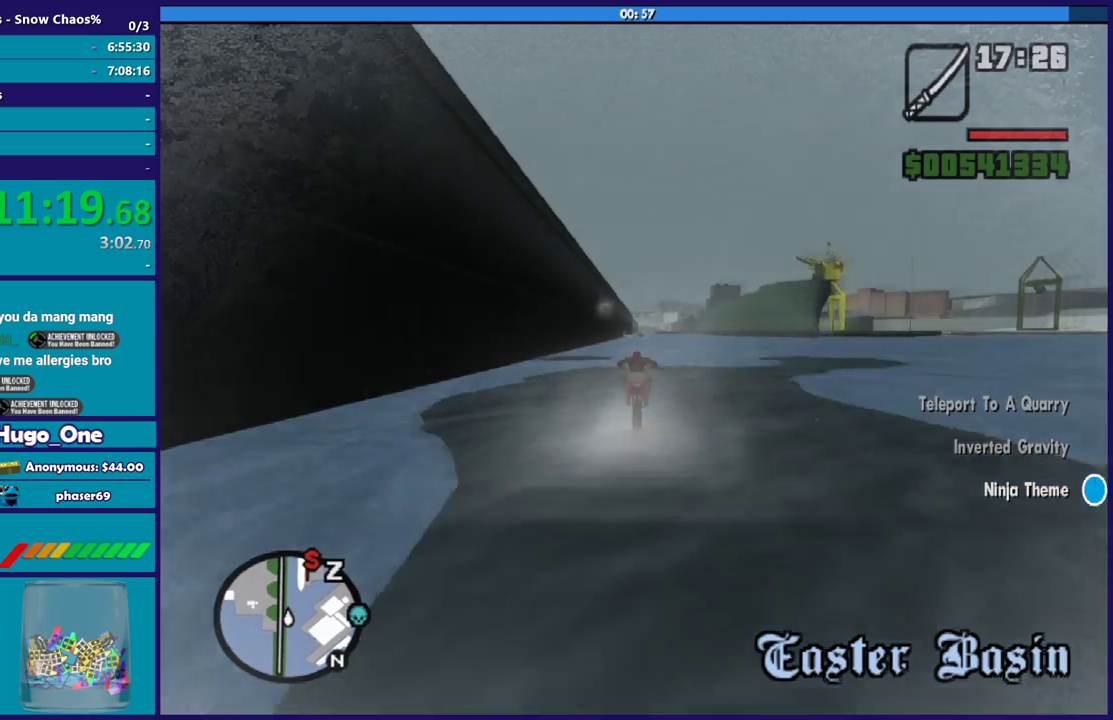
{"buttons": ["R2"], "left_stick": "center", "right_stick": "center", "events": [[267, "left_stick", "center"], [334, "left_stick", "up"], [467, "left_stick", "center"]]}